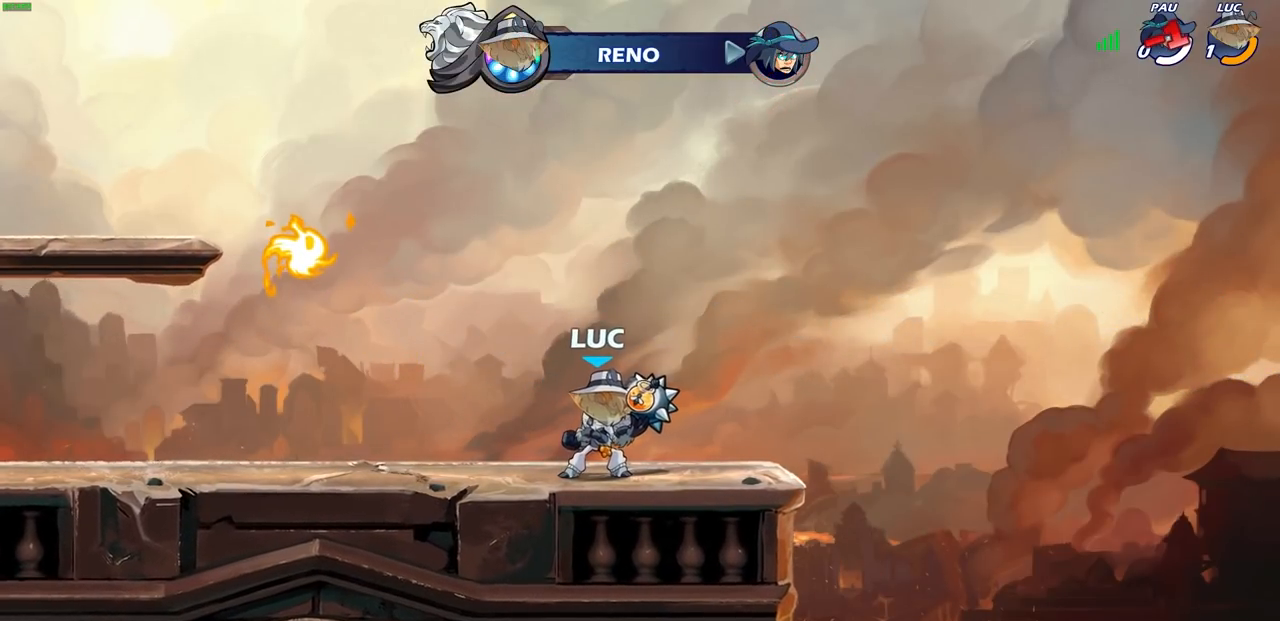
Gameplay with a controller (PlayStation layout); each line is a JSON object with the inputs held at the frame after it. "events" lists button and stick changes between this image and that frame as [ms after this image, input, new state], when the widget could be followed in between.
{"buttons": [], "left_stick": "center", "right_stick": "center", "events": []}
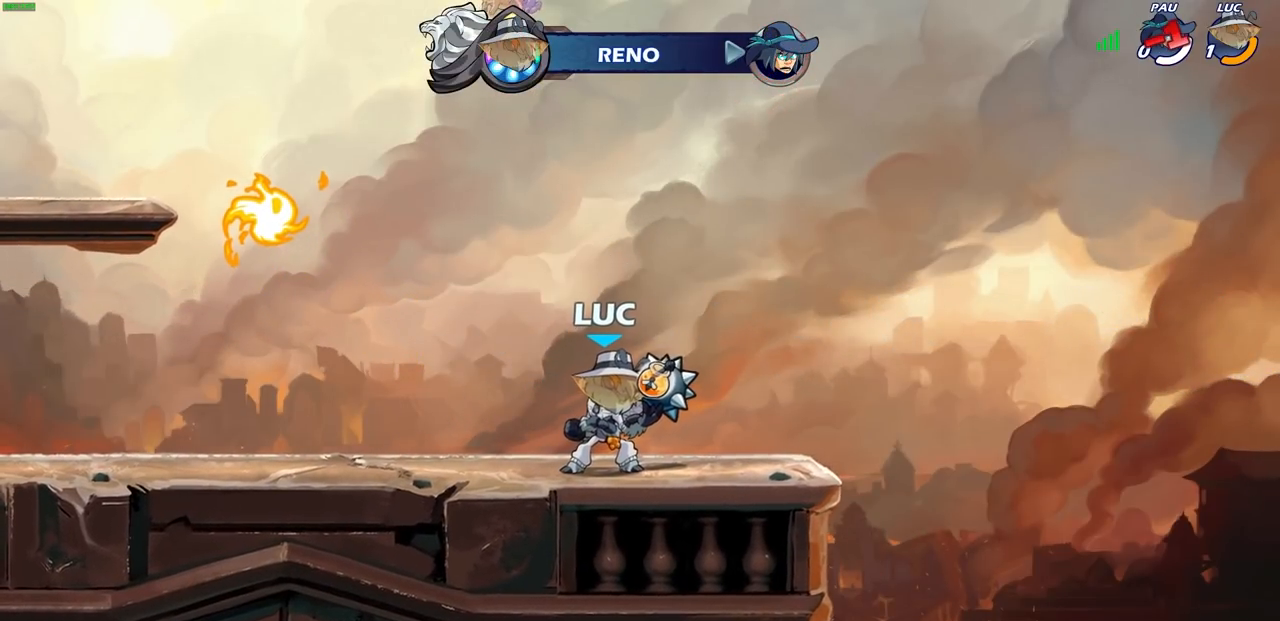
{"buttons": [], "left_stick": "center", "right_stick": "center", "events": []}
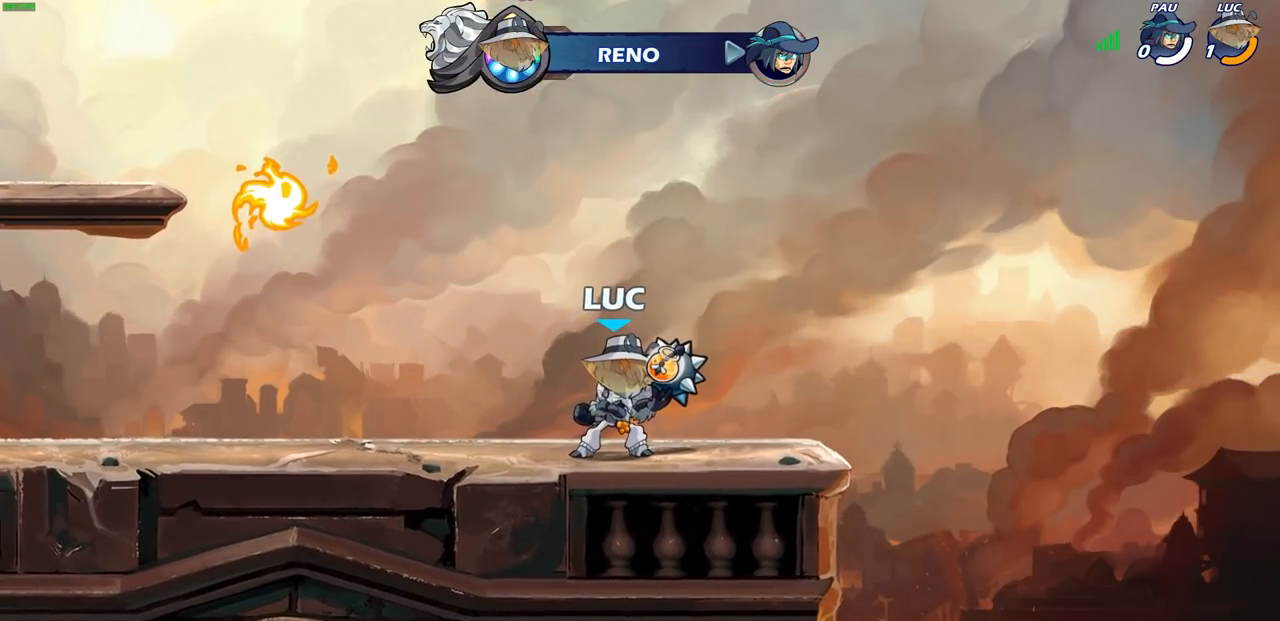
{"buttons": [], "left_stick": "center", "right_stick": "center", "events": []}
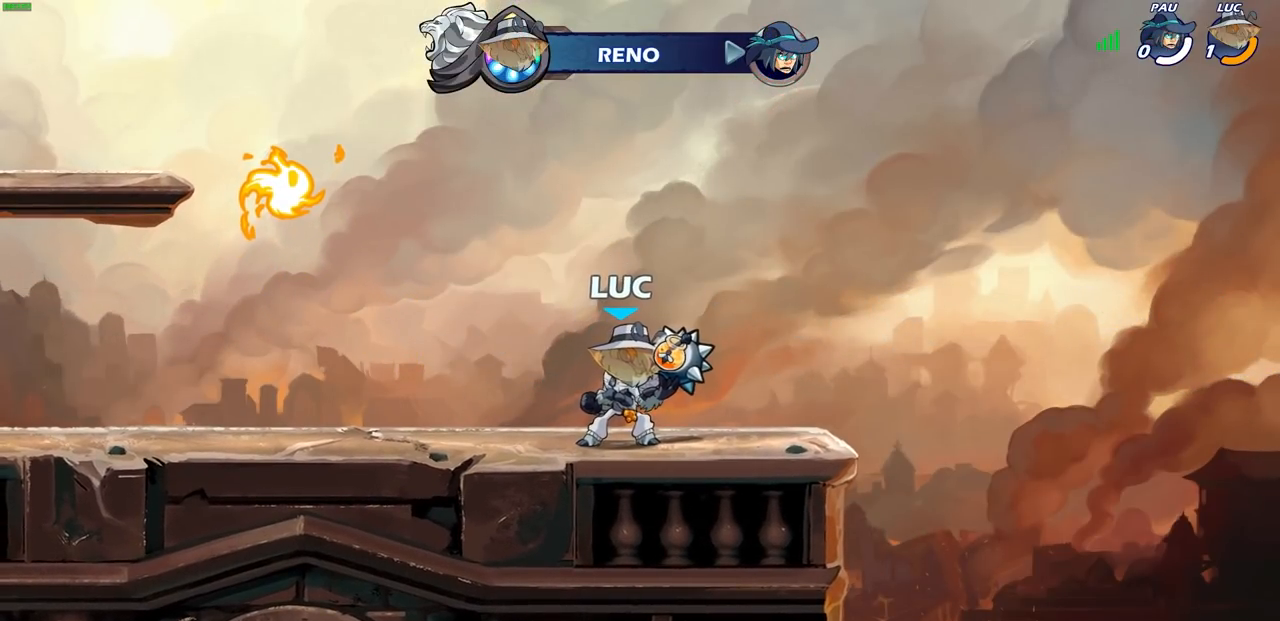
{"buttons": [], "left_stick": "center", "right_stick": "center", "events": []}
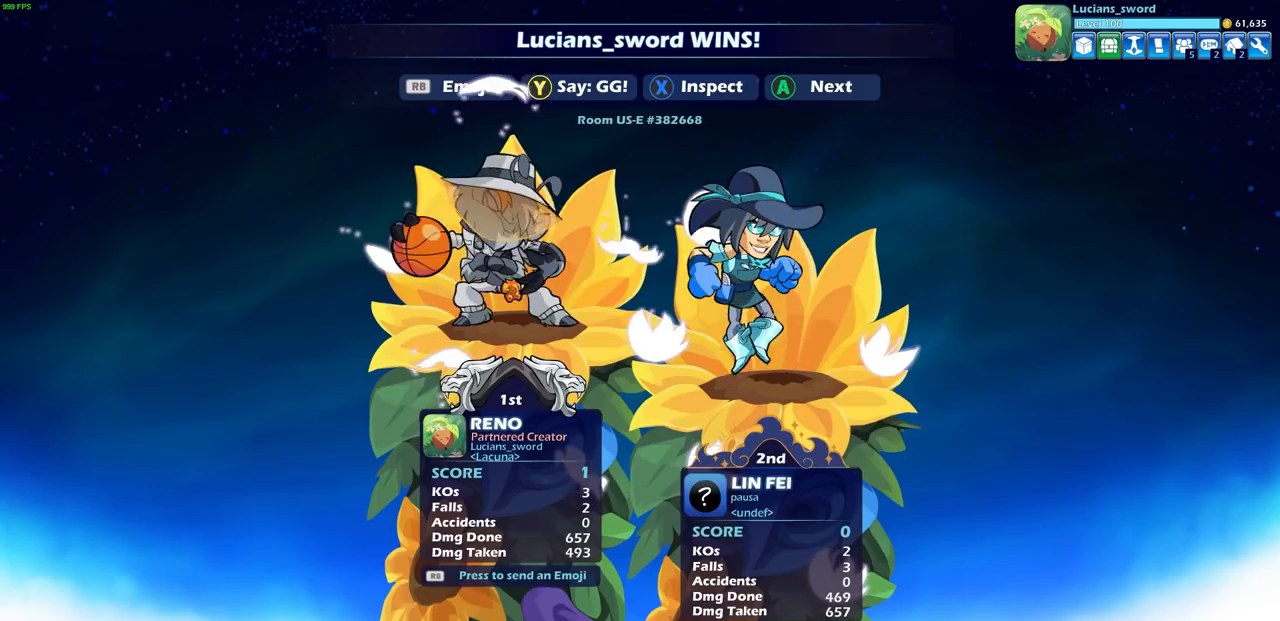
{"buttons": [], "left_stick": "center", "right_stick": "center", "events": [[117, "TRIANGLE", "down"], [233, "TRIANGLE", "up"]]}
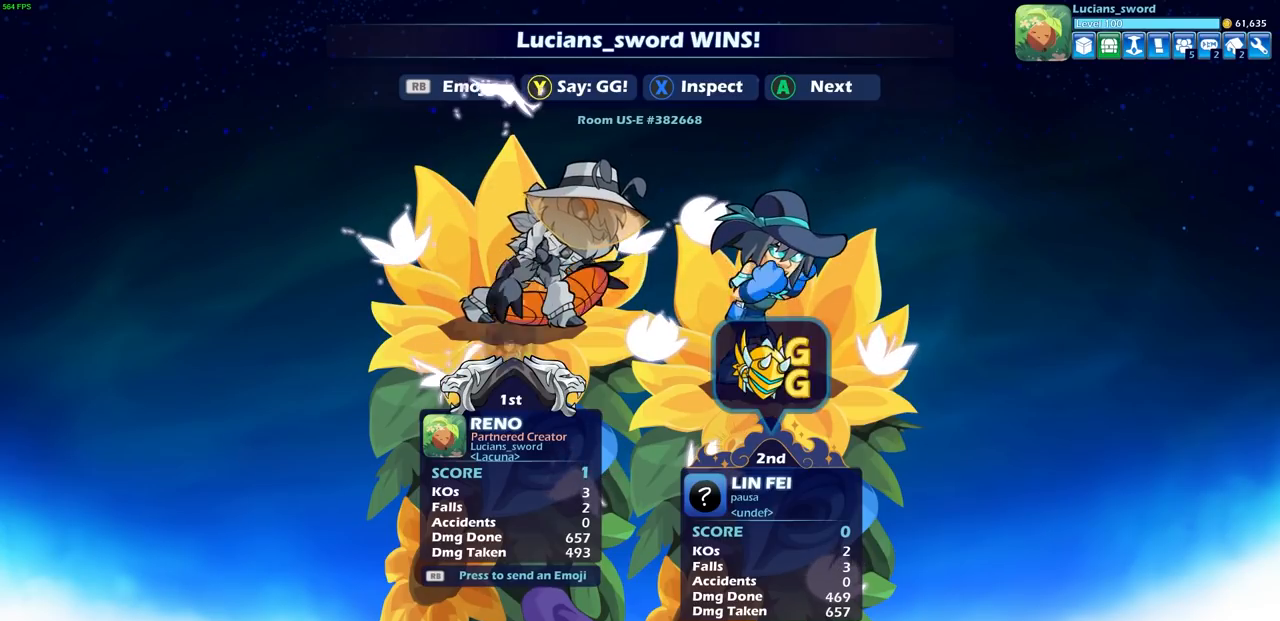
{"buttons": [], "left_stick": "center", "right_stick": "center", "events": []}
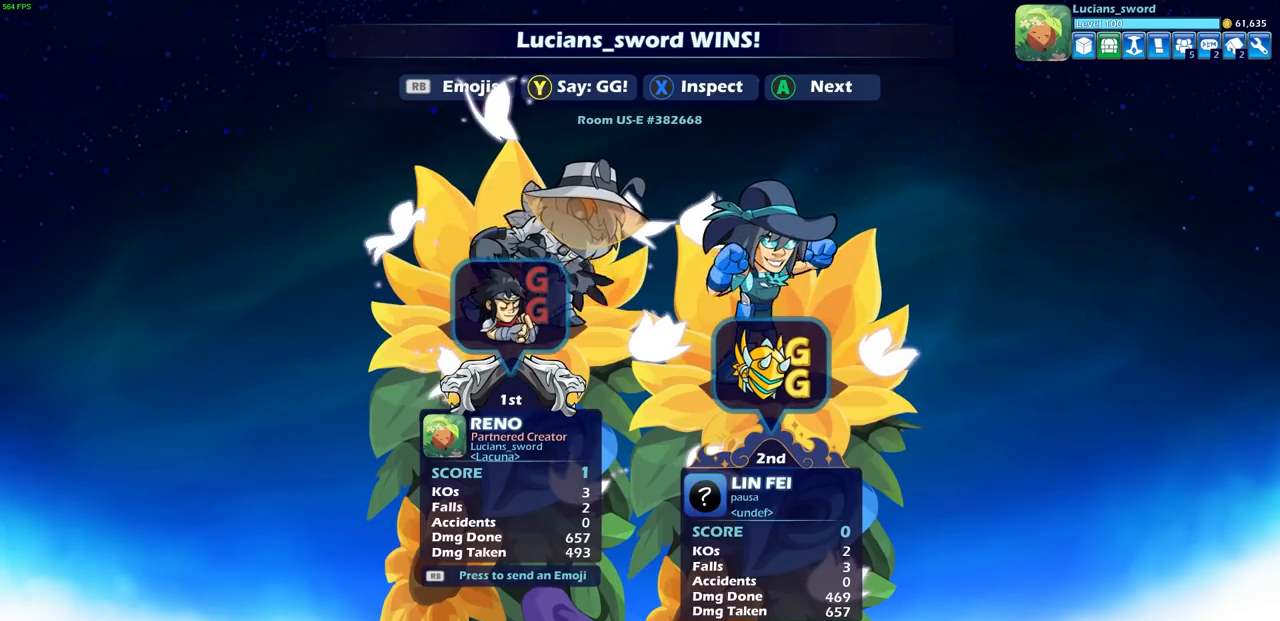
{"buttons": [], "left_stick": "center", "right_stick": "center", "events": []}
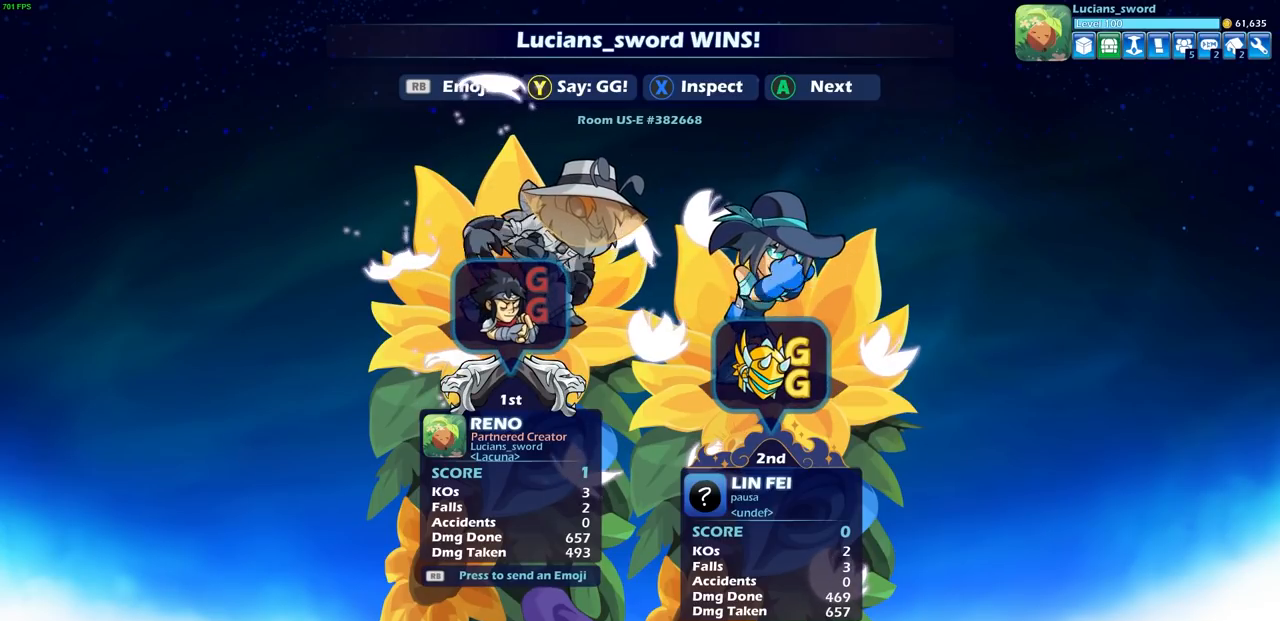
{"buttons": ["CROSS"], "left_stick": "center", "right_stick": "center", "events": [[500, "CROSS", "down"]]}
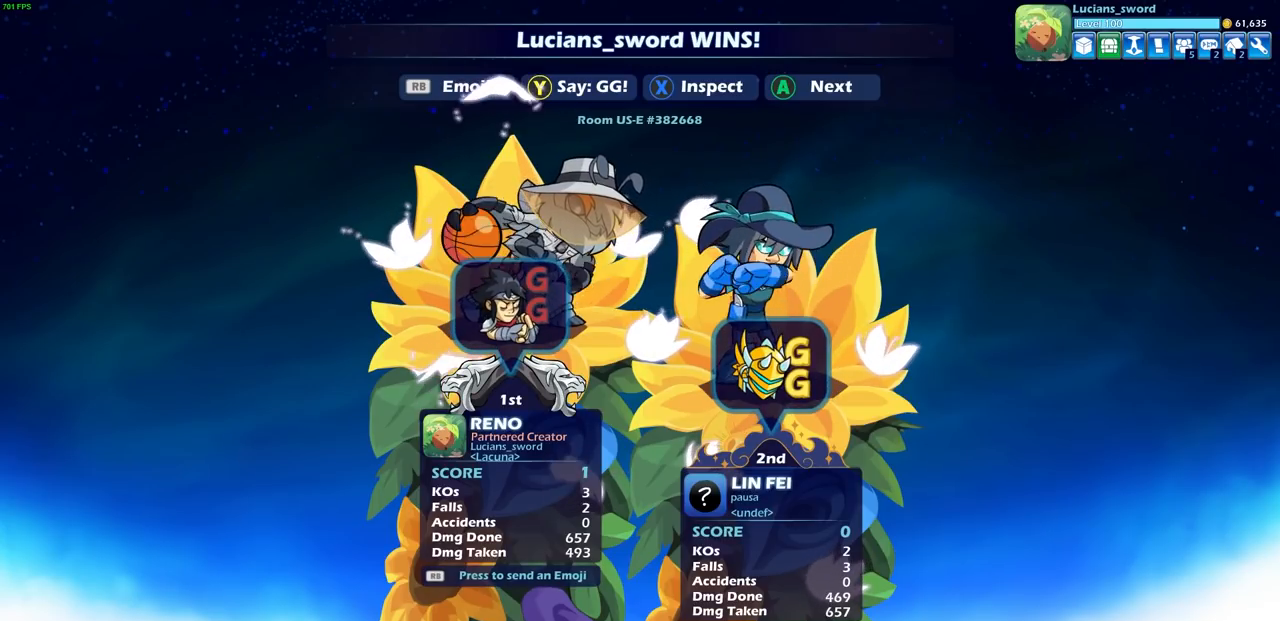
{"buttons": [], "left_stick": "center", "right_stick": "center", "events": [[133, "CROSS", "up"]]}
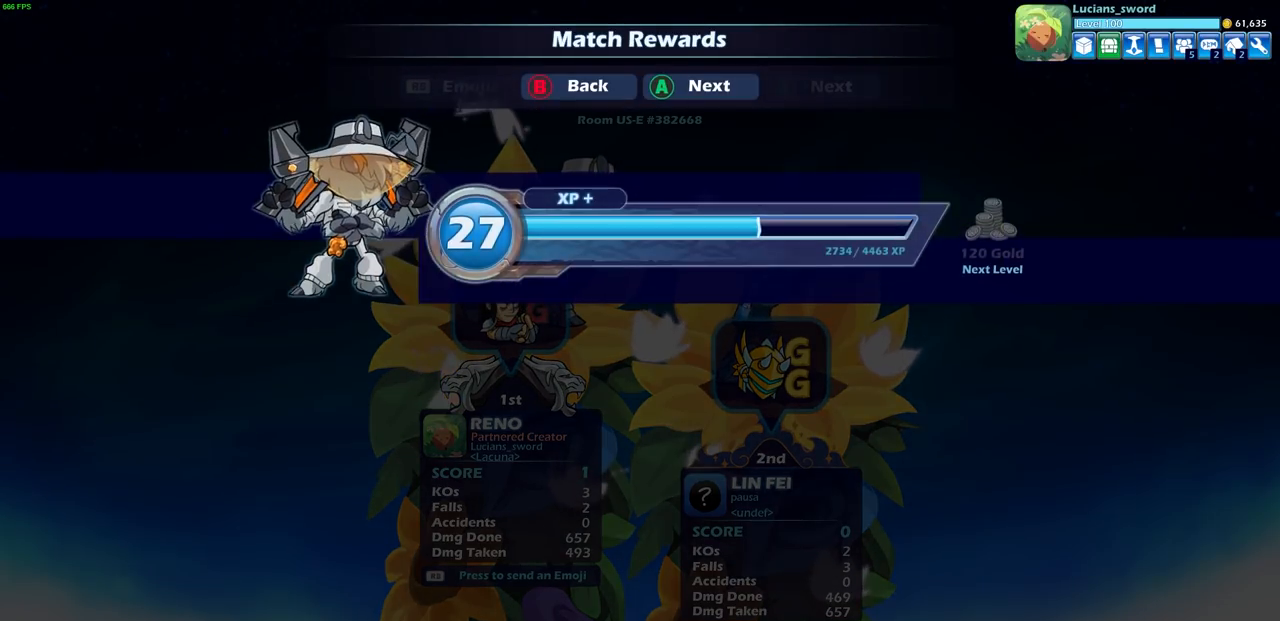
{"buttons": [], "left_stick": "center", "right_stick": "center", "events": []}
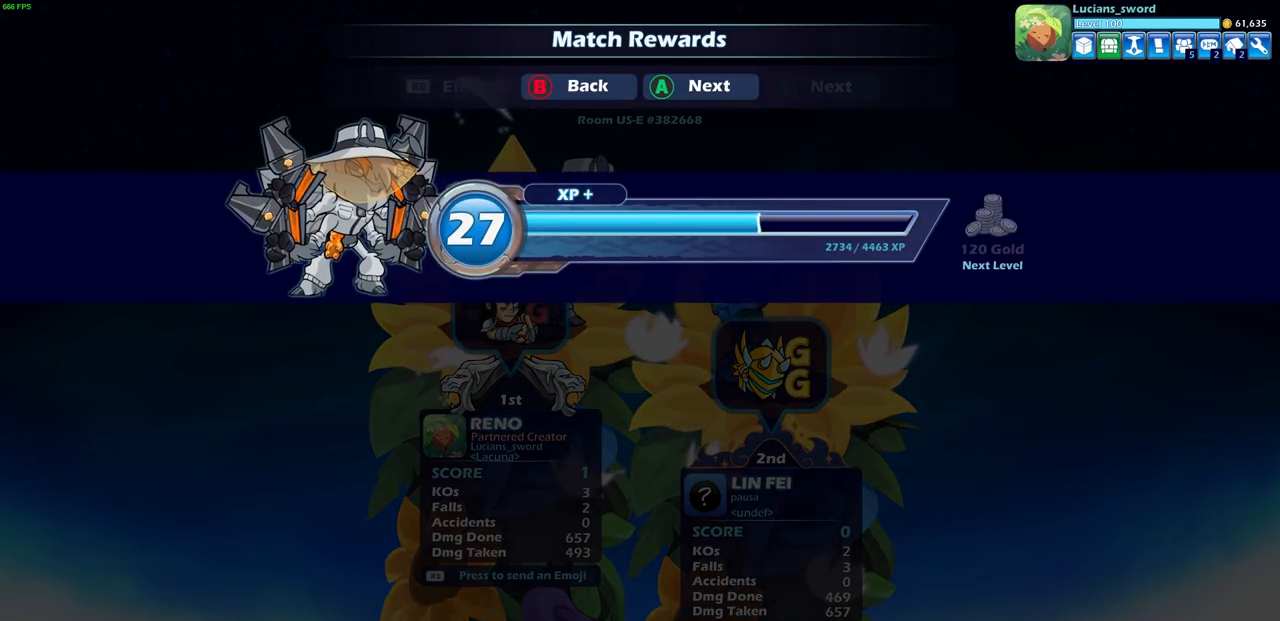
{"buttons": [], "left_stick": "center", "right_stick": "center", "events": [[33, "CROSS", "down"], [167, "CROSS", "up"], [317, "CROSS", "down"], [433, "CROSS", "up"]]}
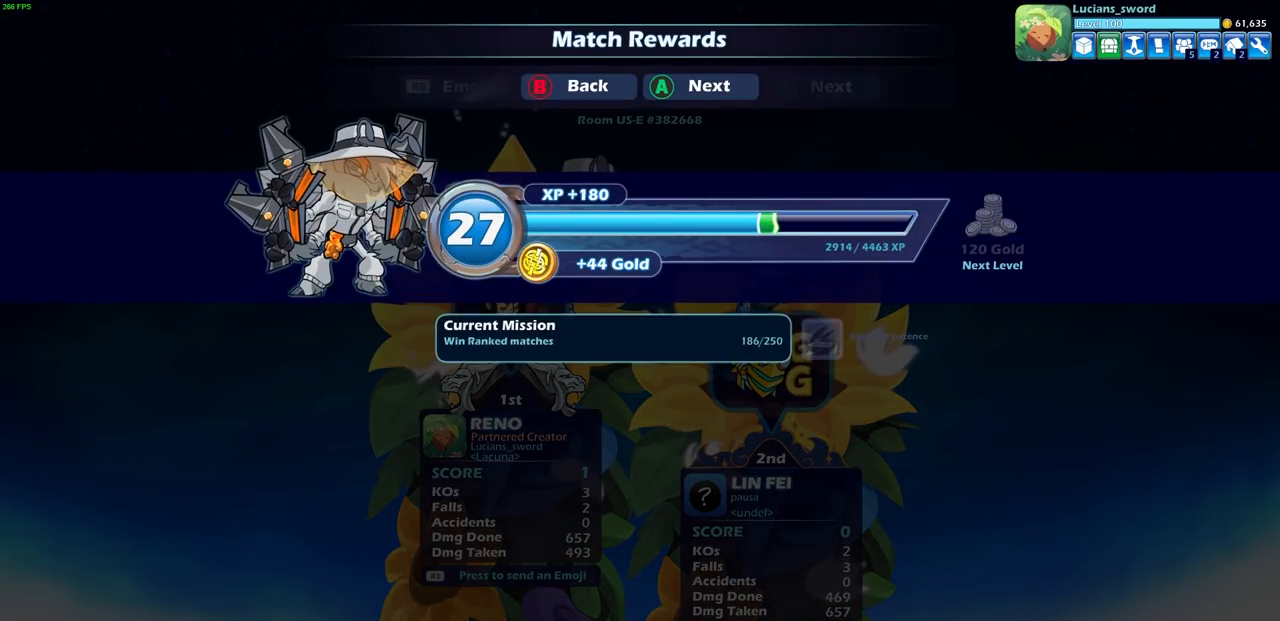
{"buttons": [], "left_stick": "center", "right_stick": "center", "events": []}
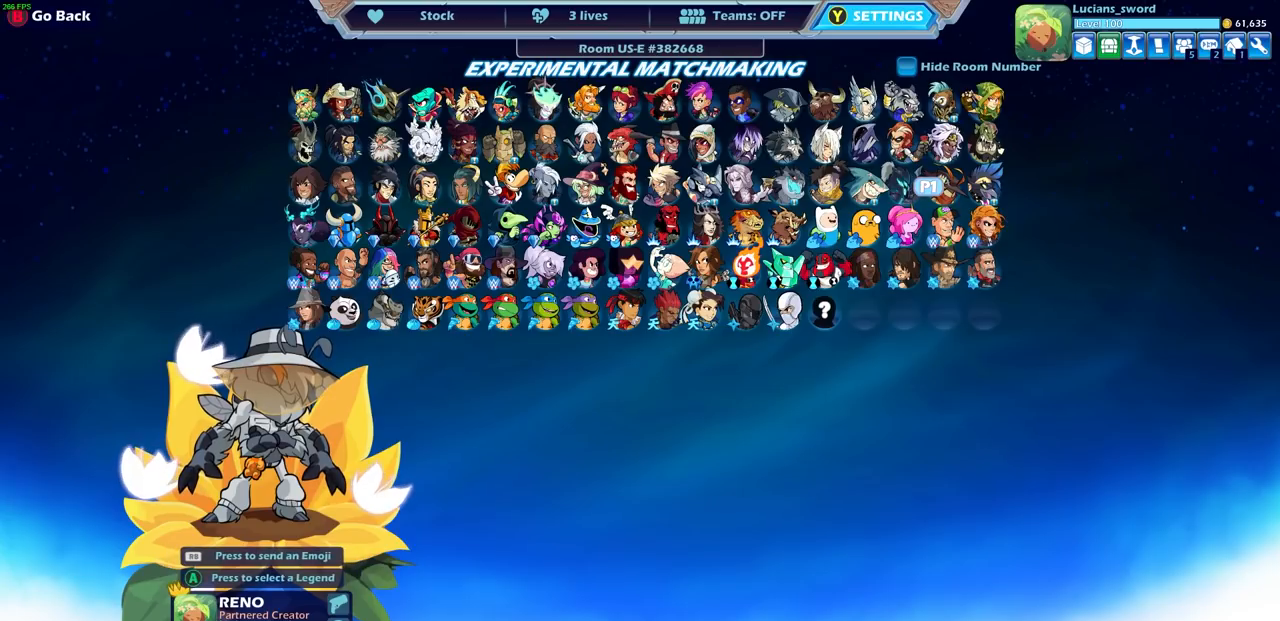
{"buttons": [], "left_stick": "center", "right_stick": "center", "events": []}
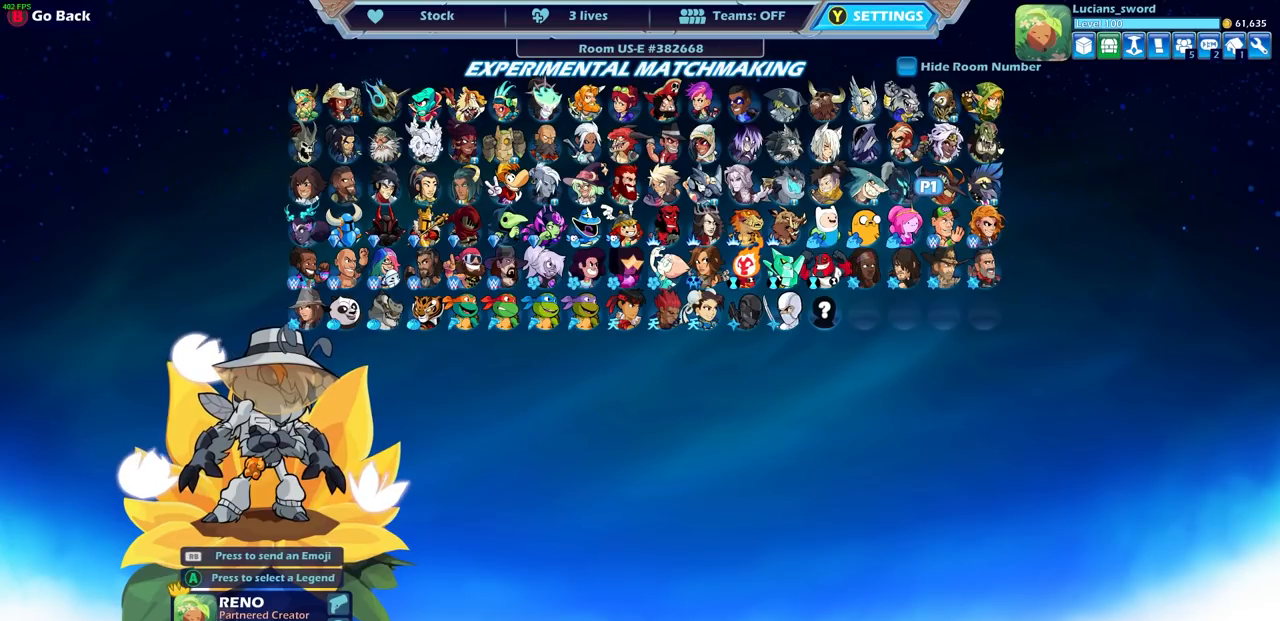
{"buttons": ["DPAD_DOWN"], "left_stick": "center", "right_stick": "center", "events": [[417, "DPAD_DOWN", "down"]]}
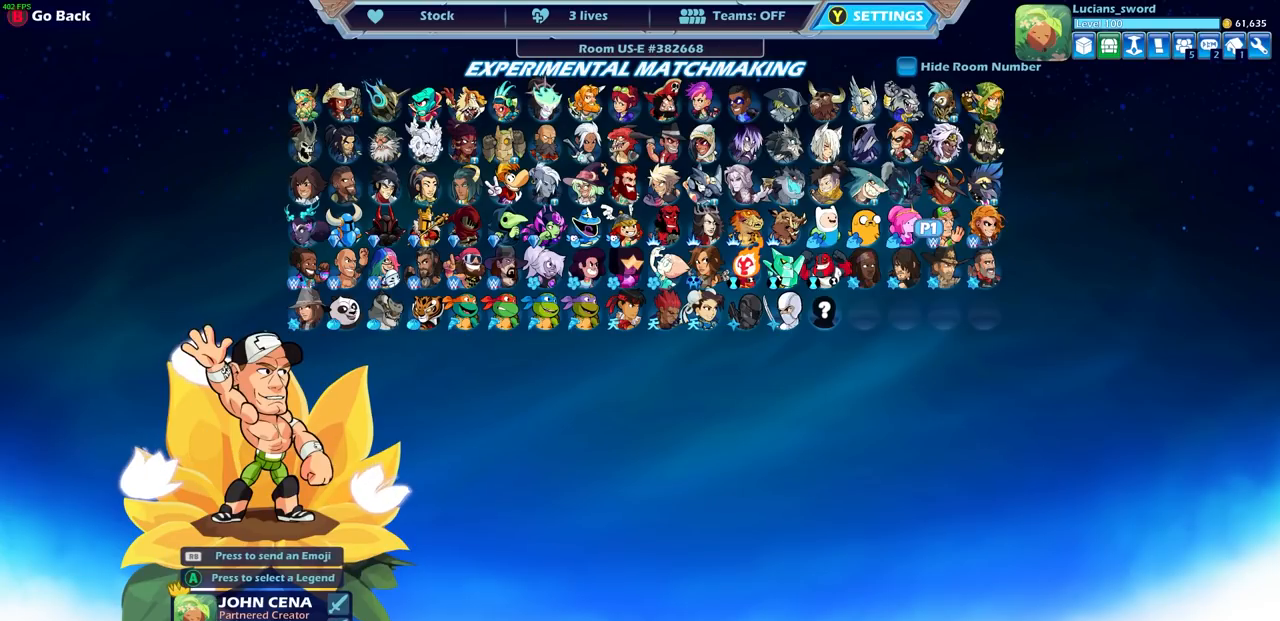
{"buttons": [], "left_stick": "center", "right_stick": "center", "events": [[33, "DPAD_DOWN", "up"], [350, "DPAD_LEFT", "down"], [467, "DPAD_LEFT", "up"]]}
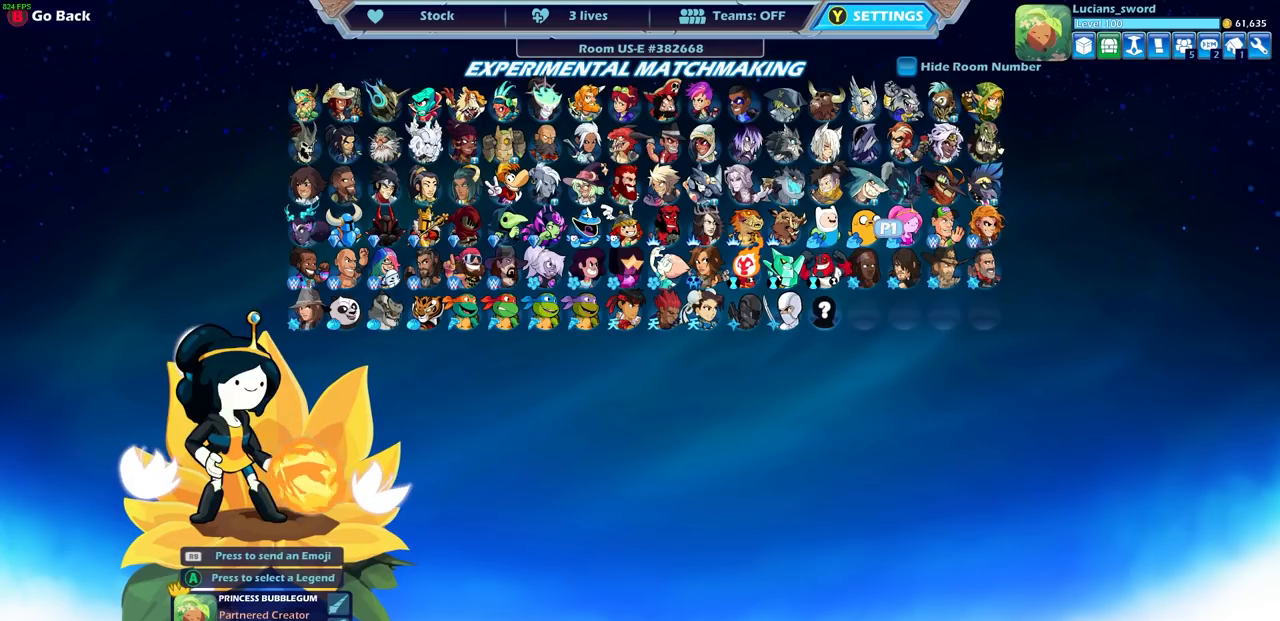
{"buttons": [], "left_stick": "center", "right_stick": "center", "events": [[67, "DPAD_LEFT", "down"], [200, "DPAD_LEFT", "up"], [317, "DPAD_UP", "down"], [433, "DPAD_UP", "up"]]}
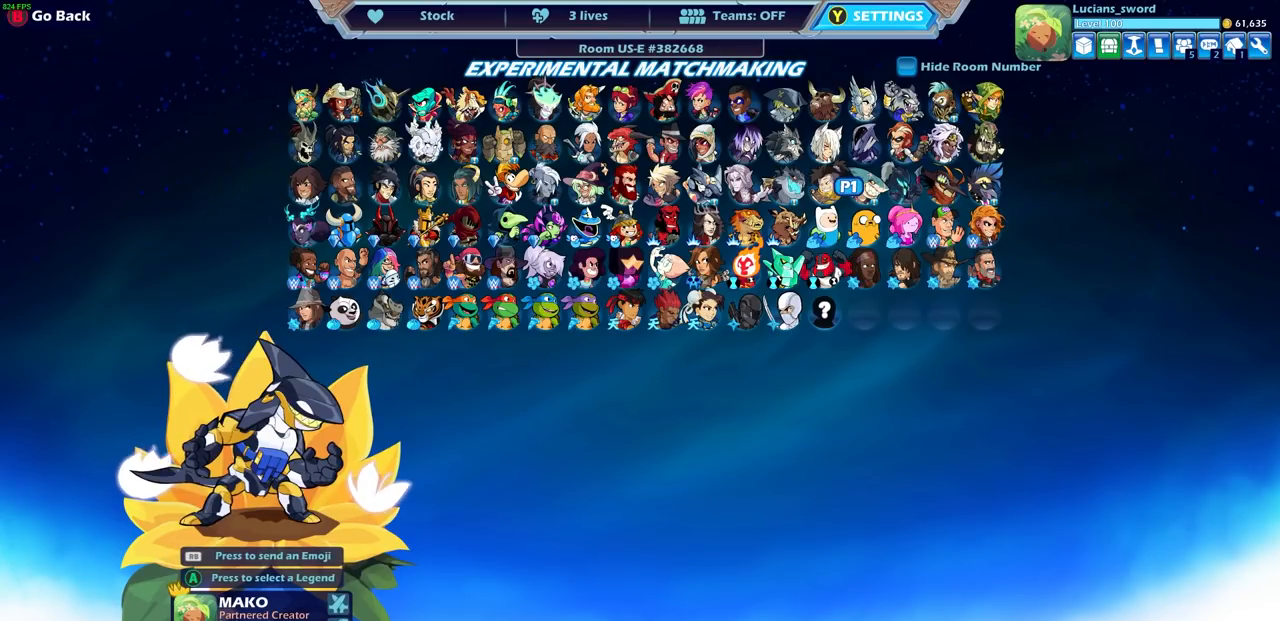
{"buttons": [], "left_stick": "center", "right_stick": "center", "events": [[50, "DPAD_RIGHT", "down"], [133, "DPAD_RIGHT", "up"], [233, "DPAD_RIGHT", "down"], [317, "DPAD_RIGHT", "up"]]}
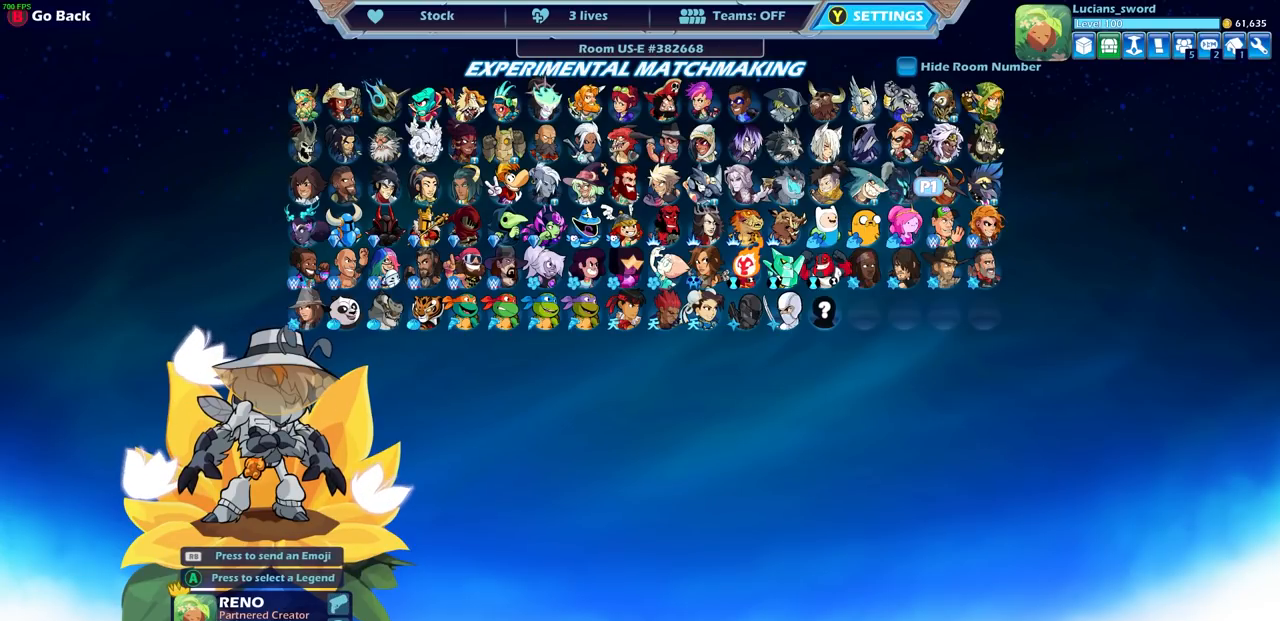
{"buttons": [], "left_stick": "center", "right_stick": "center", "events": []}
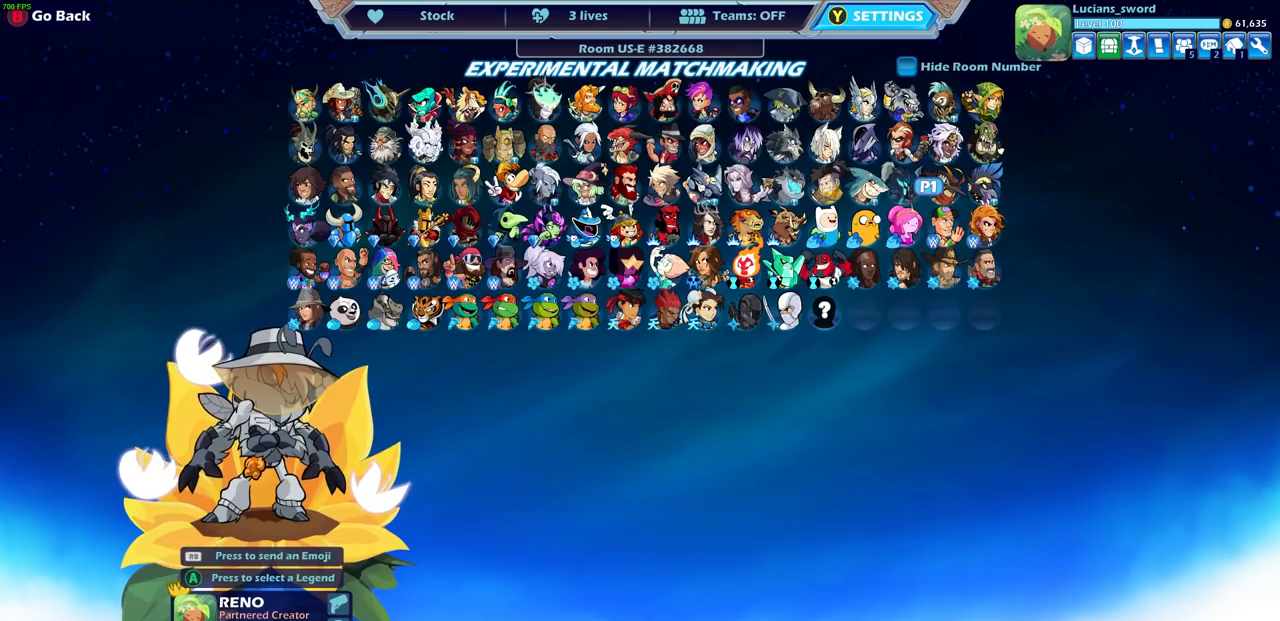
{"buttons": [], "left_stick": "center", "right_stick": "center", "events": []}
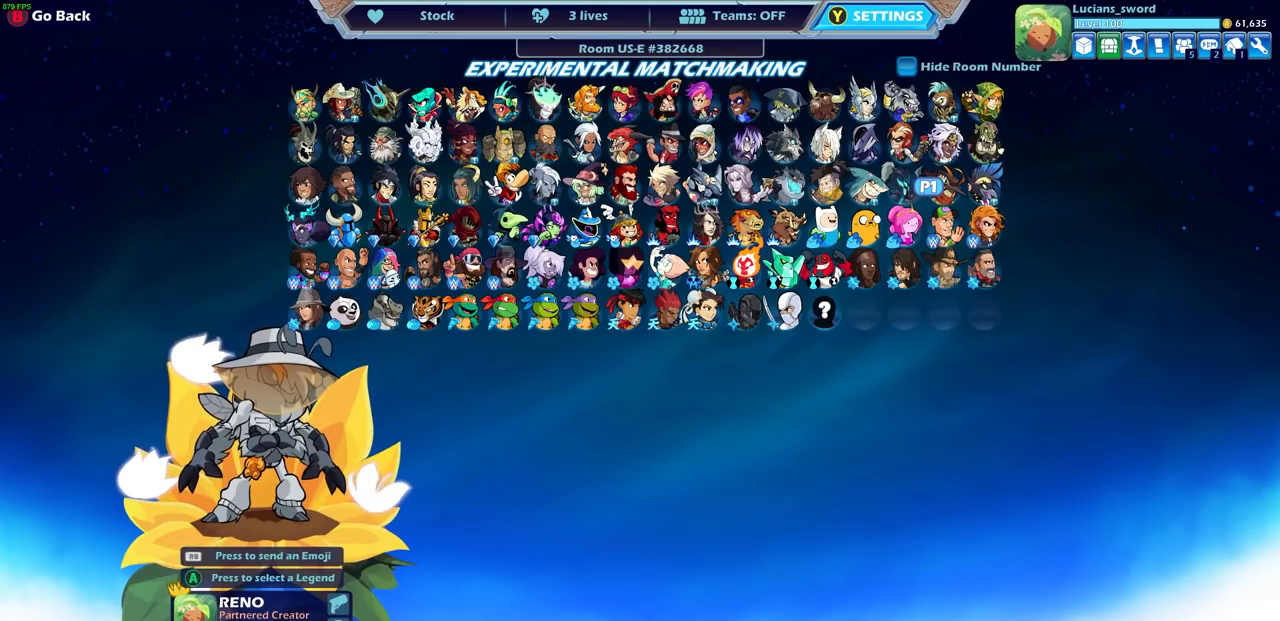
{"buttons": ["DPAD_RIGHT"], "left_stick": "center", "right_stick": "center", "events": [[83, "DPAD_RIGHT", "down"], [200, "DPAD_RIGHT", "up"], [267, "DPAD_RIGHT", "down"], [383, "DPAD_RIGHT", "up"], [450, "DPAD_RIGHT", "down"]]}
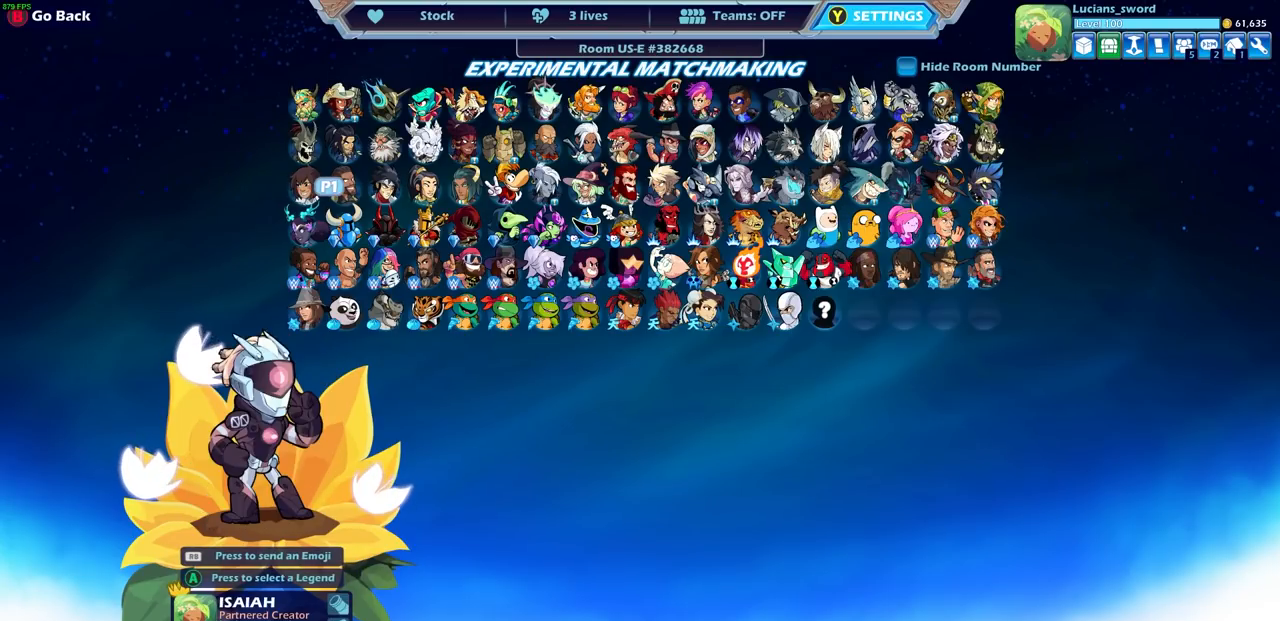
{"buttons": [], "left_stick": "center", "right_stick": "center", "events": [[33, "DPAD_RIGHT", "up"], [117, "DPAD_RIGHT", "down"], [200, "DPAD_RIGHT", "up"], [283, "DPAD_RIGHT", "down"], [383, "DPAD_RIGHT", "up"]]}
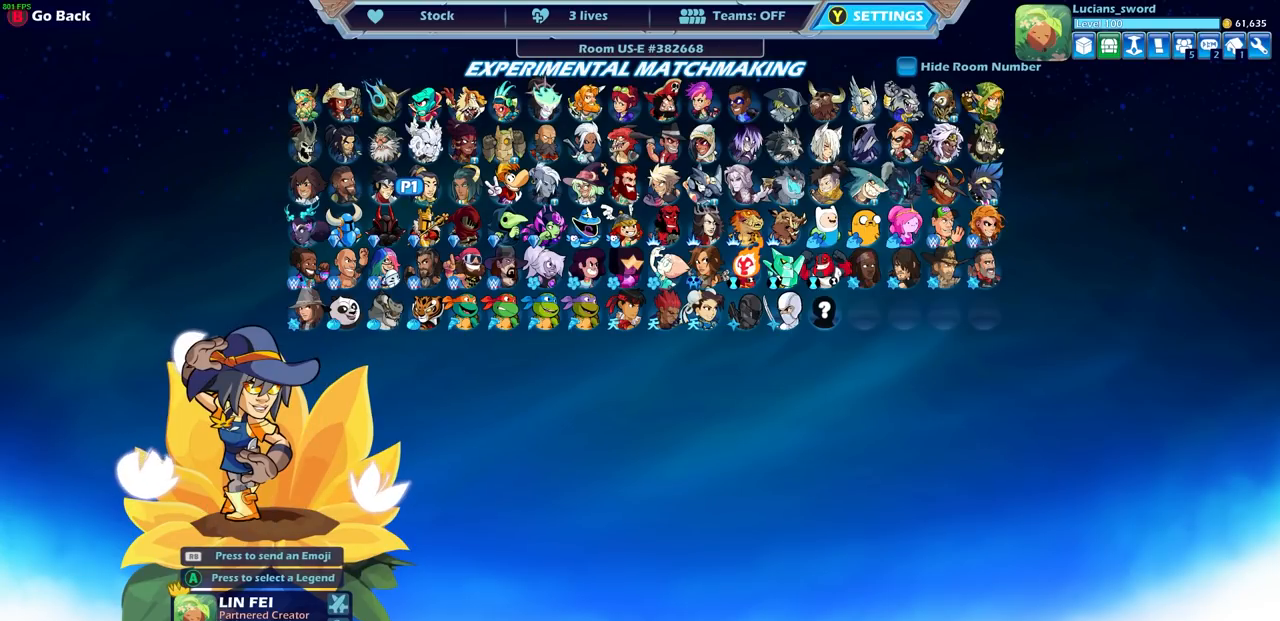
{"buttons": [], "left_stick": "center", "right_stick": "center", "events": []}
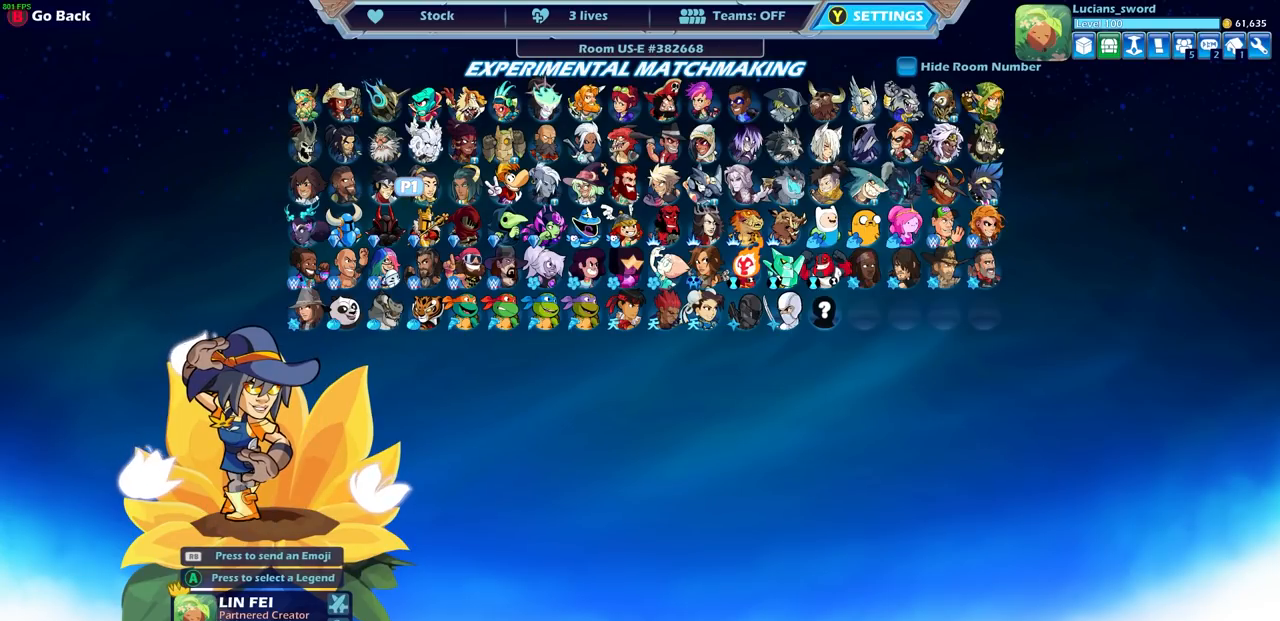
{"buttons": [], "left_stick": "center", "right_stick": "center", "events": []}
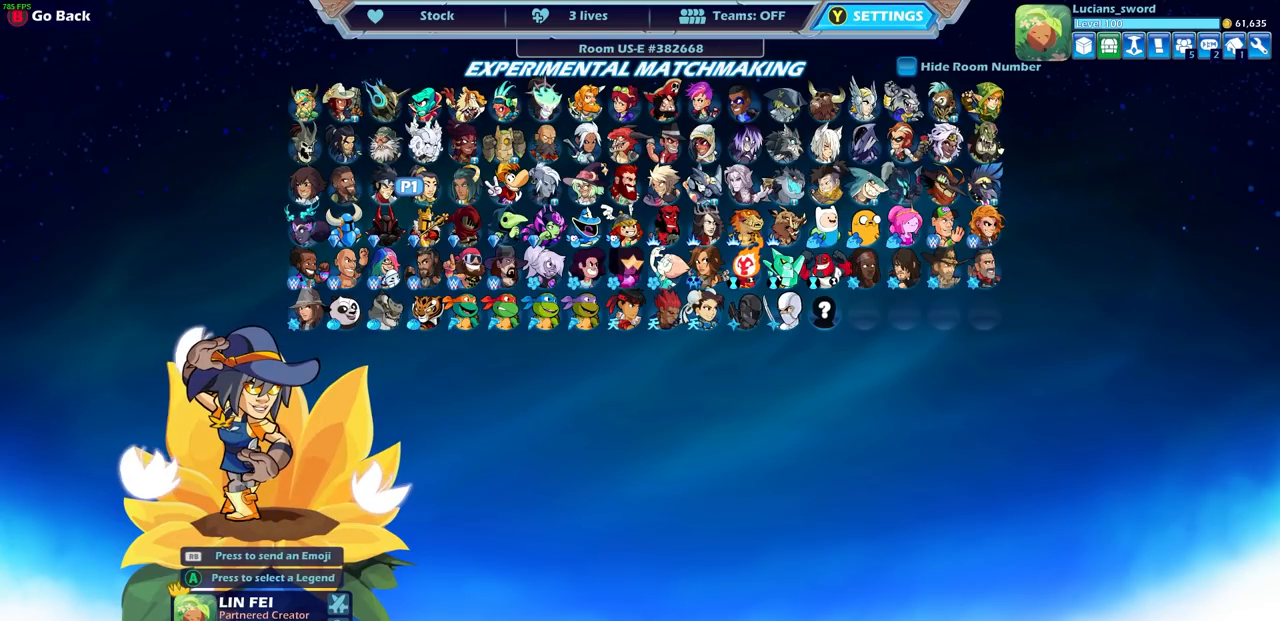
{"buttons": [], "left_stick": "center", "right_stick": "center", "events": []}